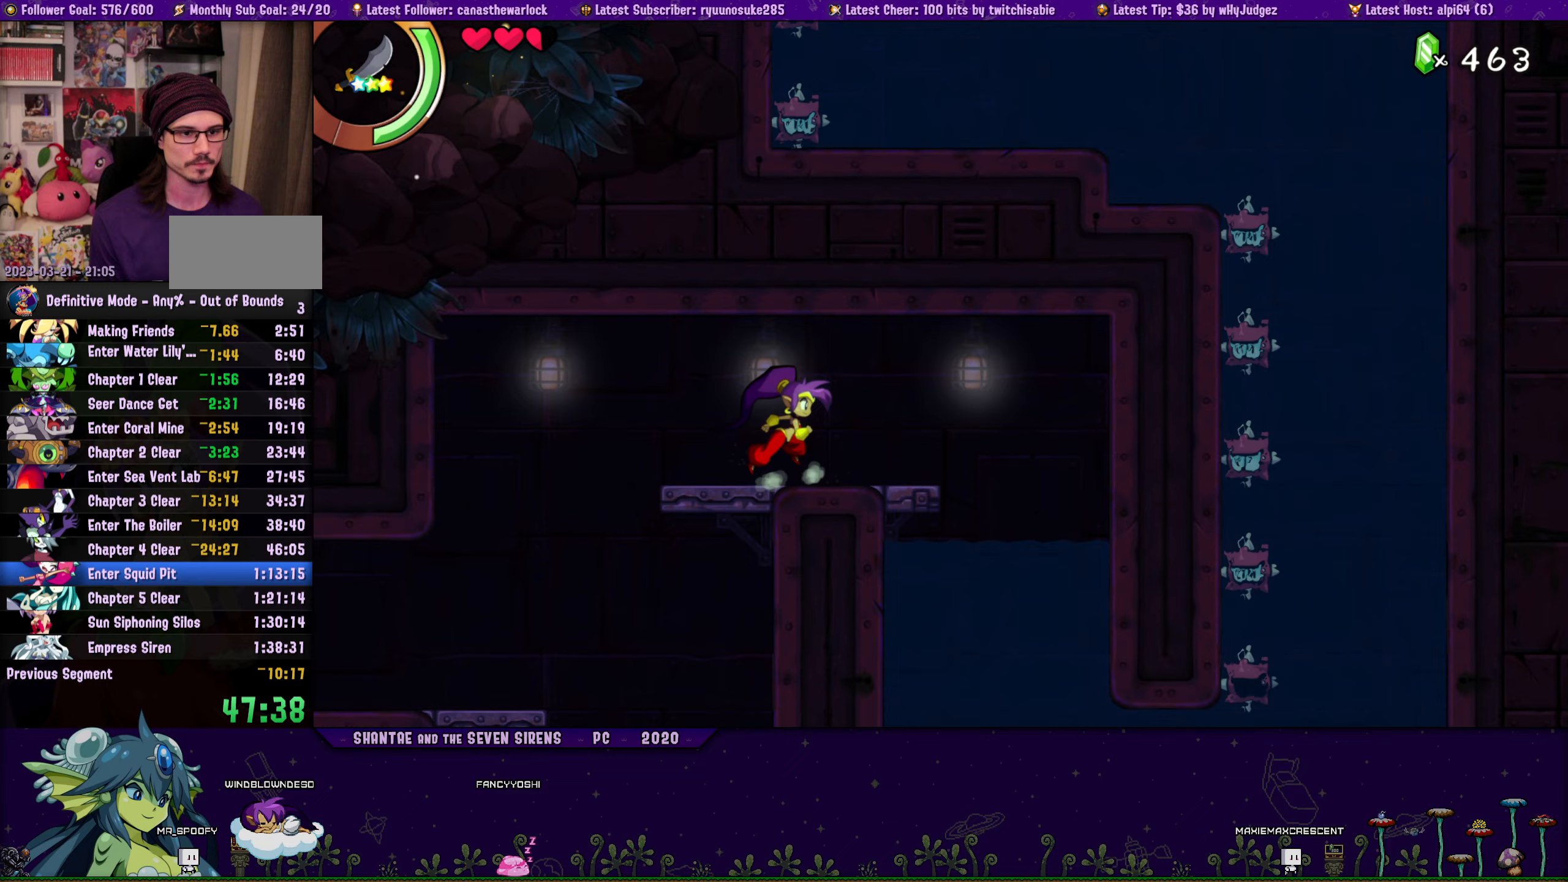
Gameplay with a controller (PlayStation layout); each line is a JSON object with the inputs held at the frame after it (dt_ms = milliseconds from this image to that frame). "button_events" lists button changes between this image and that frame as [ms after this image, input, new state], when the widget could be followed in between (sticks are given only as held states). Not read: L2 L3 R2 R3 left_stick right_stick.
{"dt_ms": 250, "buttons": ["DPAD_UP"], "button_events": [[83, "DPAD_RIGHT", "up"], [100, "CROSS", "up"], [117, "DPAD_LEFT", "down"], [133, "DPAD_UP", "up"], [217, "DPAD_UP", "down"], [250, "DPAD_LEFT", "up"]]}
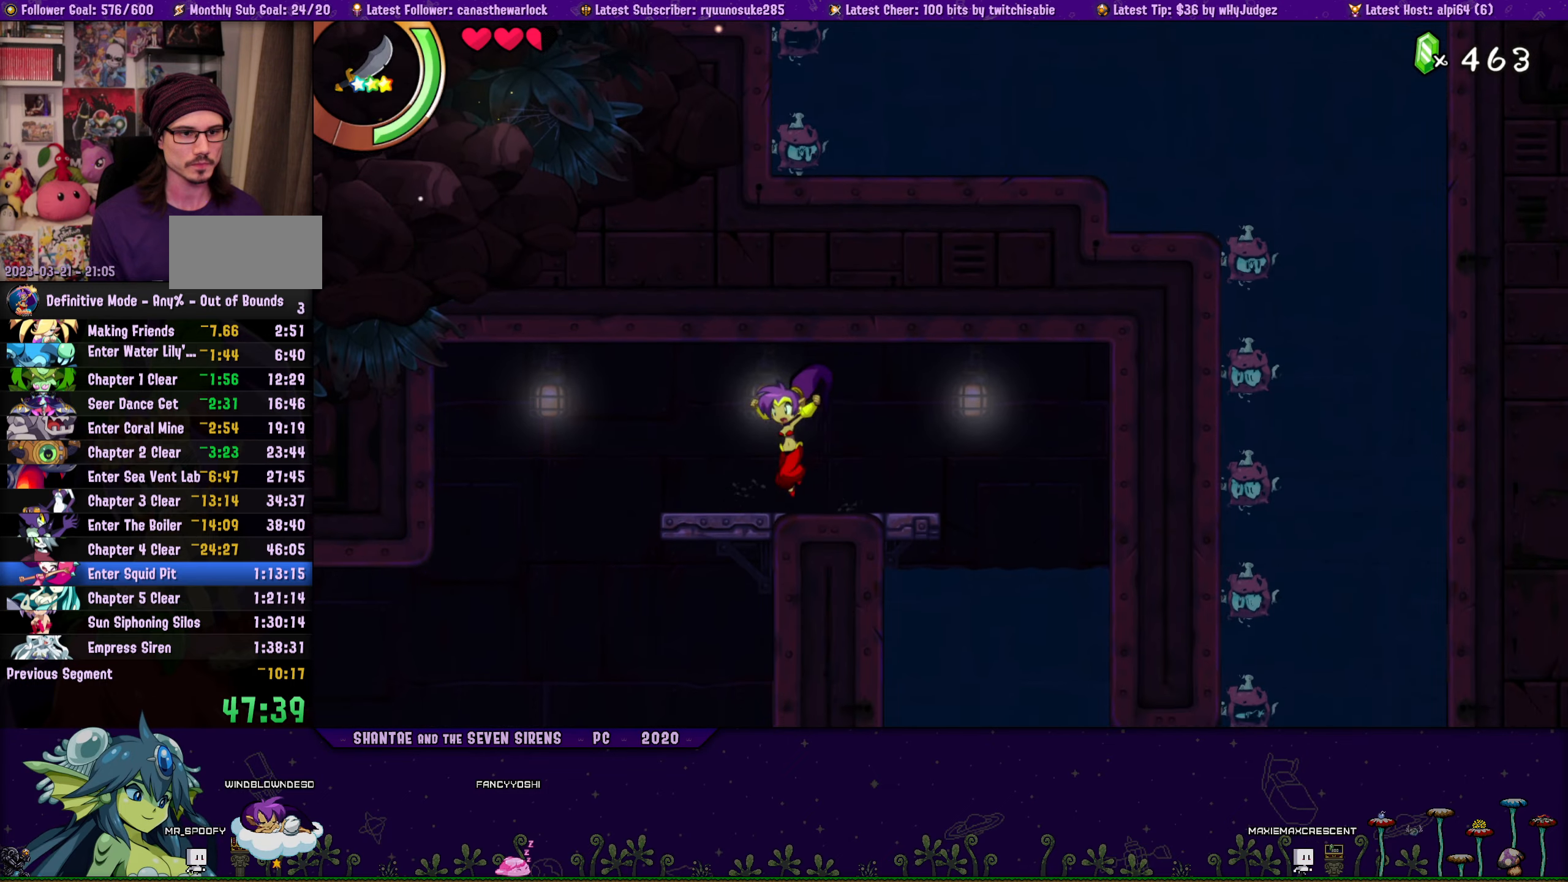
{"dt_ms": 500, "buttons": ["DPAD_LEFT"], "button_events": [[17, "DPAD_RIGHT", "down"], [50, "CROSS", "down"], [150, "CROSS", "up"], [150, "DPAD_RIGHT", "up"], [167, "DPAD_LEFT", "down"], [183, "DPAD_UP", "up"], [283, "DPAD_UP", "down"], [300, "DPAD_LEFT", "up"], [317, "DPAD_RIGHT", "down"], [367, "CROSS", "down"], [467, "CROSS", "up"], [467, "DPAD_RIGHT", "up"], [483, "DPAD_LEFT", "down"], [500, "DPAD_UP", "up"]]}
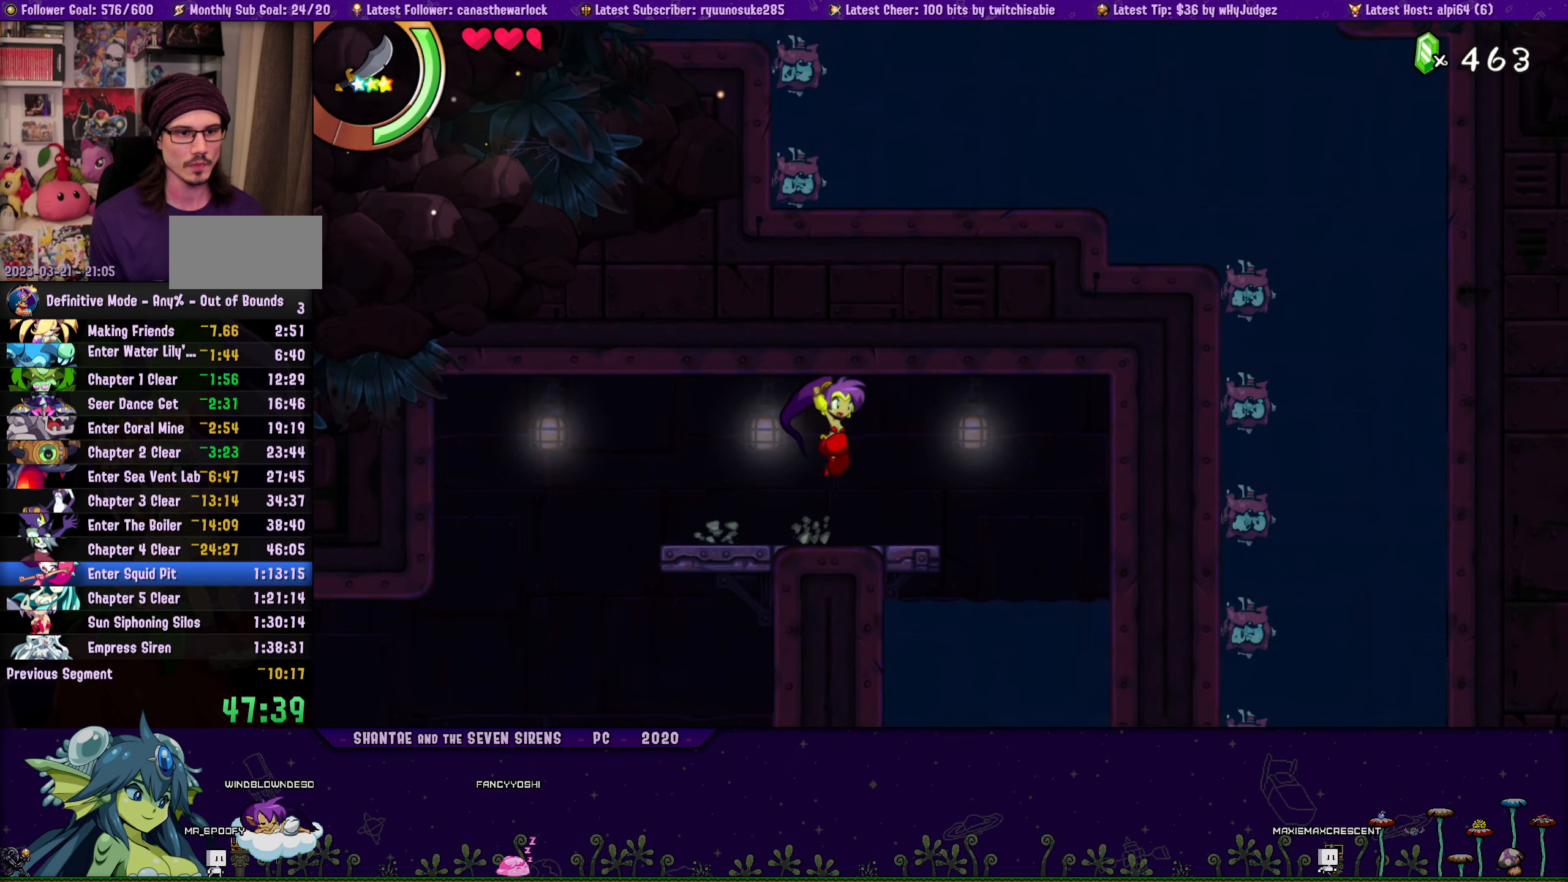
{"dt_ms": 500, "buttons": ["CROSS", "DPAD_UP", "DPAD_RIGHT"], "button_events": [[83, "DPAD_UP", "down"], [117, "DPAD_LEFT", "up"], [117, "DPAD_RIGHT", "down"], [150, "CROSS", "down"], [250, "CROSS", "up"], [267, "DPAD_RIGHT", "up"], [283, "DPAD_LEFT", "down"], [300, "DPAD_UP", "up"], [400, "DPAD_UP", "down"], [417, "DPAD_LEFT", "up"], [433, "DPAD_RIGHT", "down"], [467, "CROSS", "down"]]}
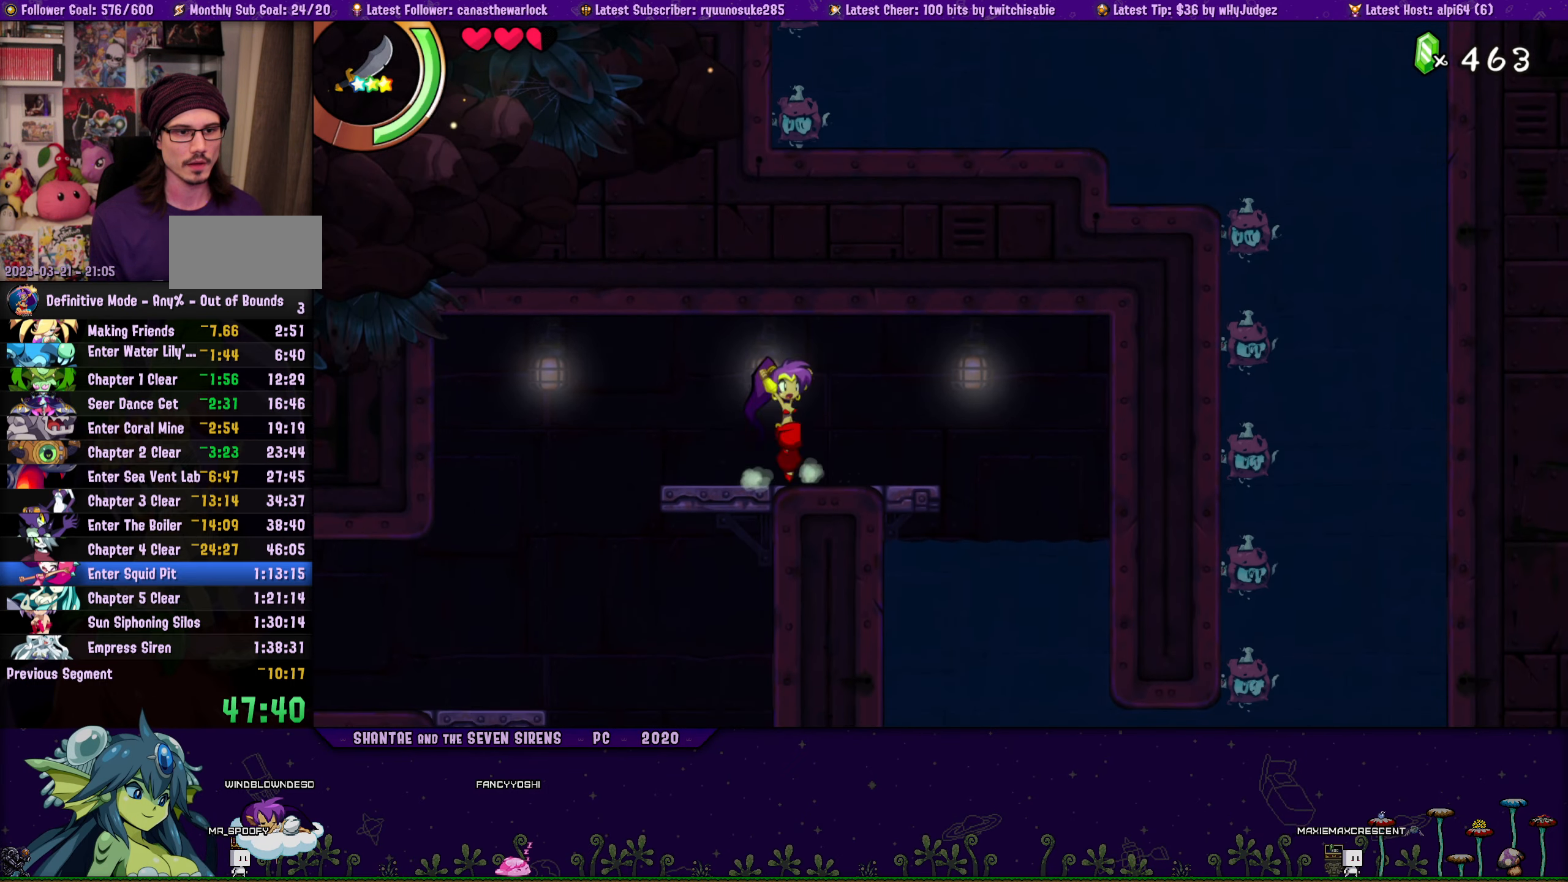
{"dt_ms": 500, "buttons": ["DPAD_UP"], "button_events": [[67, "CROSS", "up"], [67, "DPAD_LEFT", "down"], [67, "DPAD_RIGHT", "up"], [100, "DPAD_UP", "up"], [200, "DPAD_UP", "down"], [217, "DPAD_LEFT", "up"], [217, "DPAD_RIGHT", "down"], [283, "CROSS", "down"], [367, "DPAD_RIGHT", "up"], [383, "CROSS", "up"], [383, "DPAD_LEFT", "down"], [400, "DPAD_UP", "up"], [483, "DPAD_UP", "down"], [500, "DPAD_LEFT", "up"]]}
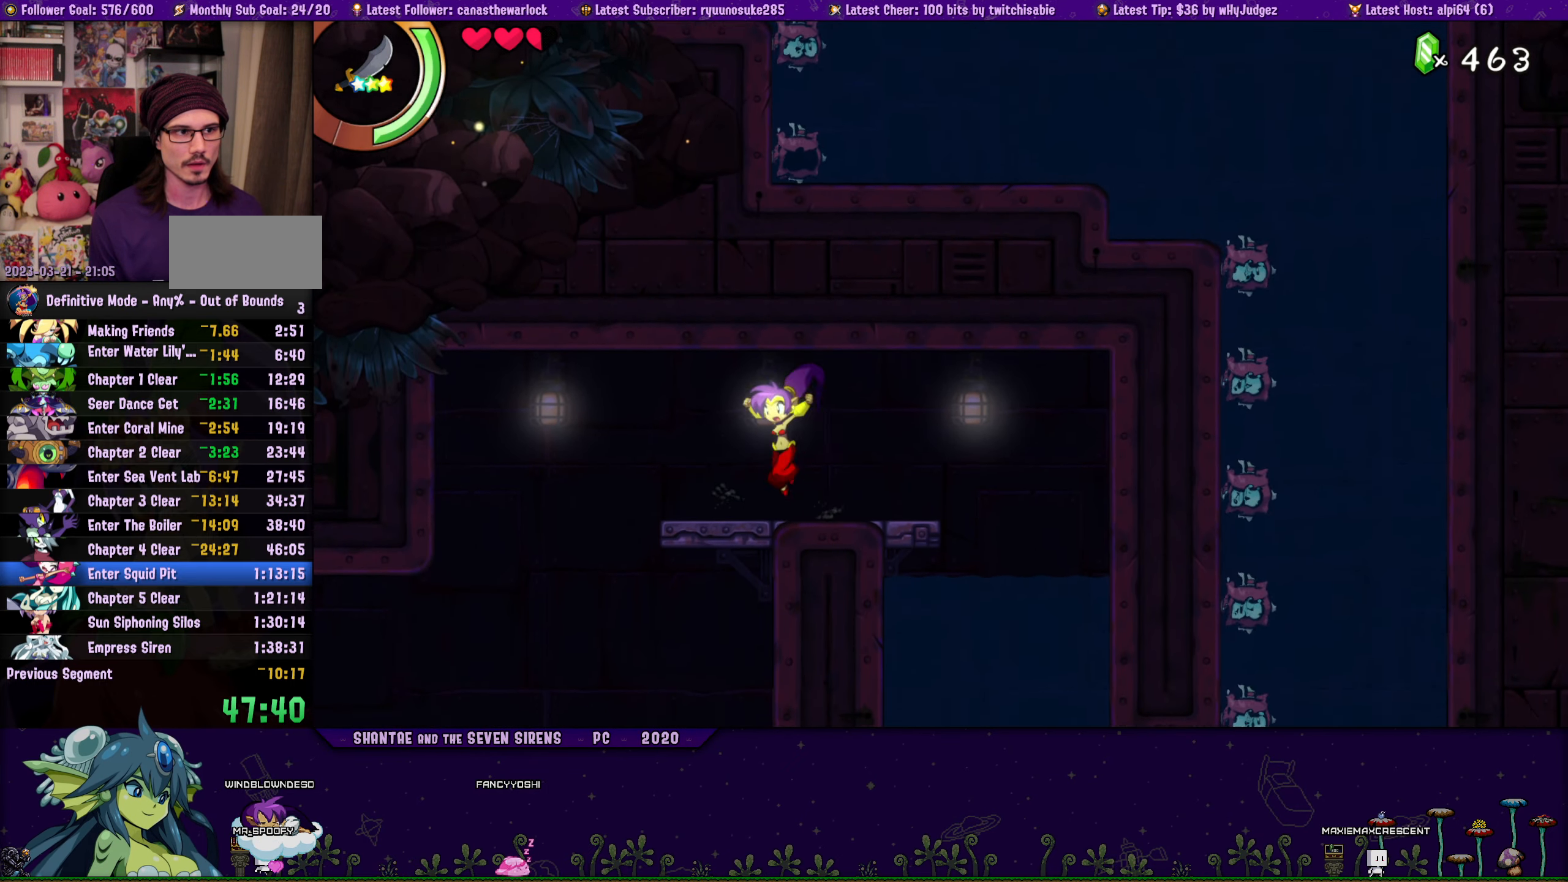
{"dt_ms": 500, "buttons": ["DPAD_UP", "DPAD_LEFT"], "button_events": [[17, "DPAD_RIGHT", "down"], [67, "CROSS", "down"], [150, "DPAD_RIGHT", "up"], [167, "CROSS", "up"], [167, "DPAD_LEFT", "down"], [183, "DPAD_UP", "up"], [300, "DPAD_UP", "down"], [317, "DPAD_LEFT", "up"], [333, "DPAD_RIGHT", "down"], [367, "CROSS", "down"], [467, "CROSS", "up"], [467, "DPAD_RIGHT", "up"], [483, "DPAD_LEFT", "down"]]}
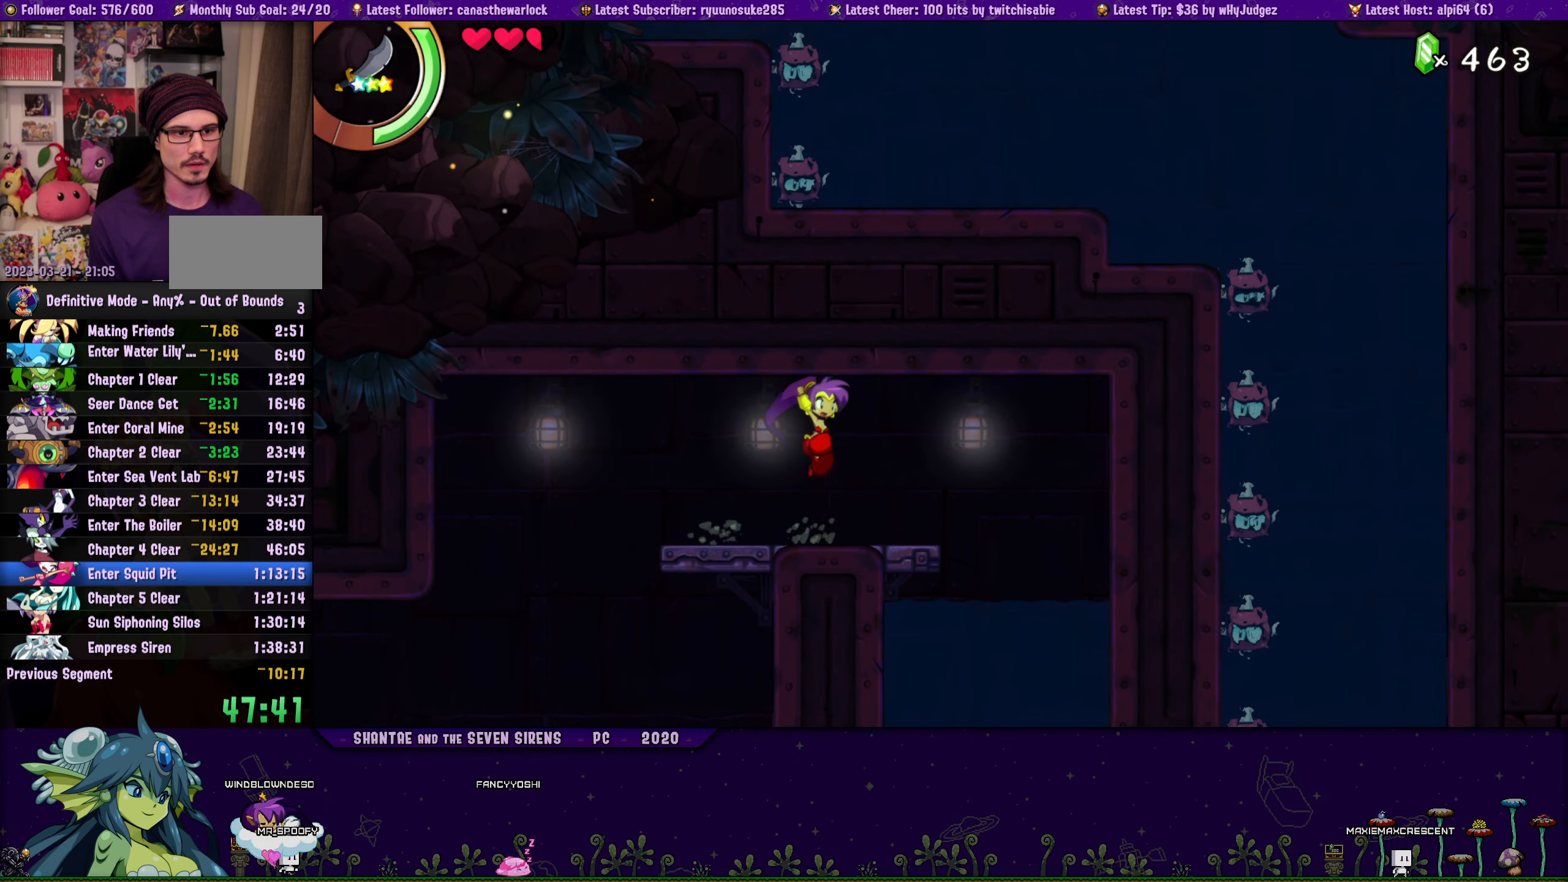
{"dt_ms": 500, "buttons": ["CROSS", "DPAD_UP", "DPAD_RIGHT"], "button_events": [[17, "DPAD_UP", "up"], [83, "DPAD_UP", "down"], [117, "DPAD_LEFT", "up"], [117, "DPAD_RIGHT", "down"], [150, "CROSS", "down"], [250, "DPAD_RIGHT", "up"], [267, "CROSS", "up"], [267, "DPAD_LEFT", "down"], [283, "DPAD_UP", "up"], [383, "DPAD_UP", "down"], [400, "DPAD_LEFT", "up"], [417, "DPAD_RIGHT", "down"], [450, "CROSS", "down"]]}
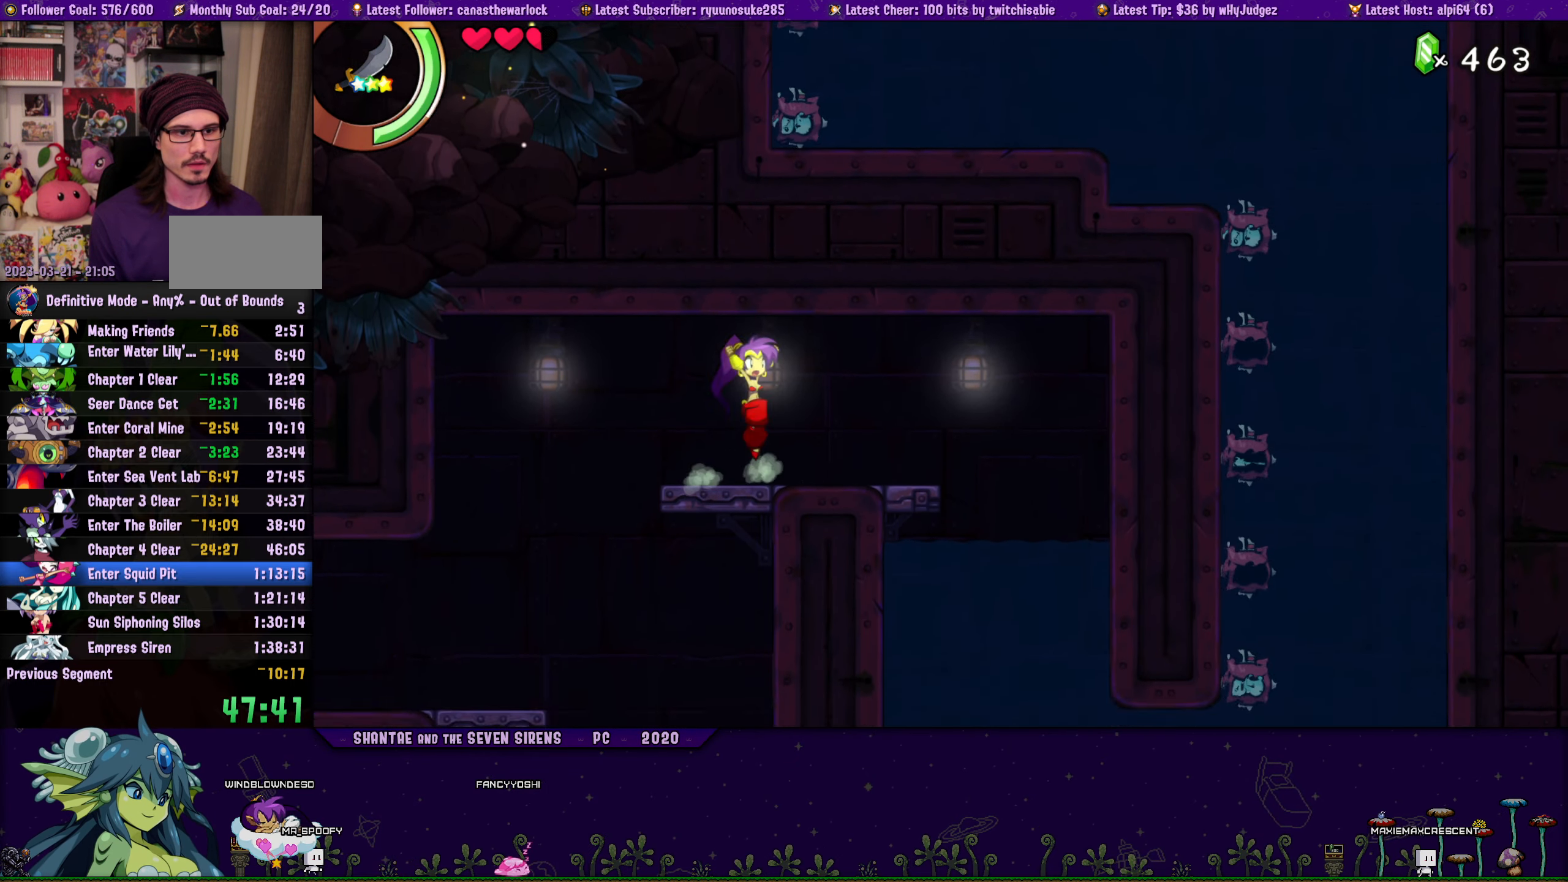
{"dt_ms": 500, "buttons": ["DPAD_UP", "DPAD_LEFT"], "button_events": [[67, "CROSS", "up"], [67, "DPAD_RIGHT", "up"], [83, "DPAD_LEFT", "down"], [117, "DPAD_UP", "up"], [183, "DPAD_UP", "down"], [200, "DPAD_LEFT", "up"], [217, "DPAD_RIGHT", "down"], [250, "CROSS", "down"], [350, "CROSS", "up"], [383, "DPAD_RIGHT", "up"], [400, "DPAD_LEFT", "down"], [417, "DPAD_UP", "up"], [500, "DPAD_UP", "down"]]}
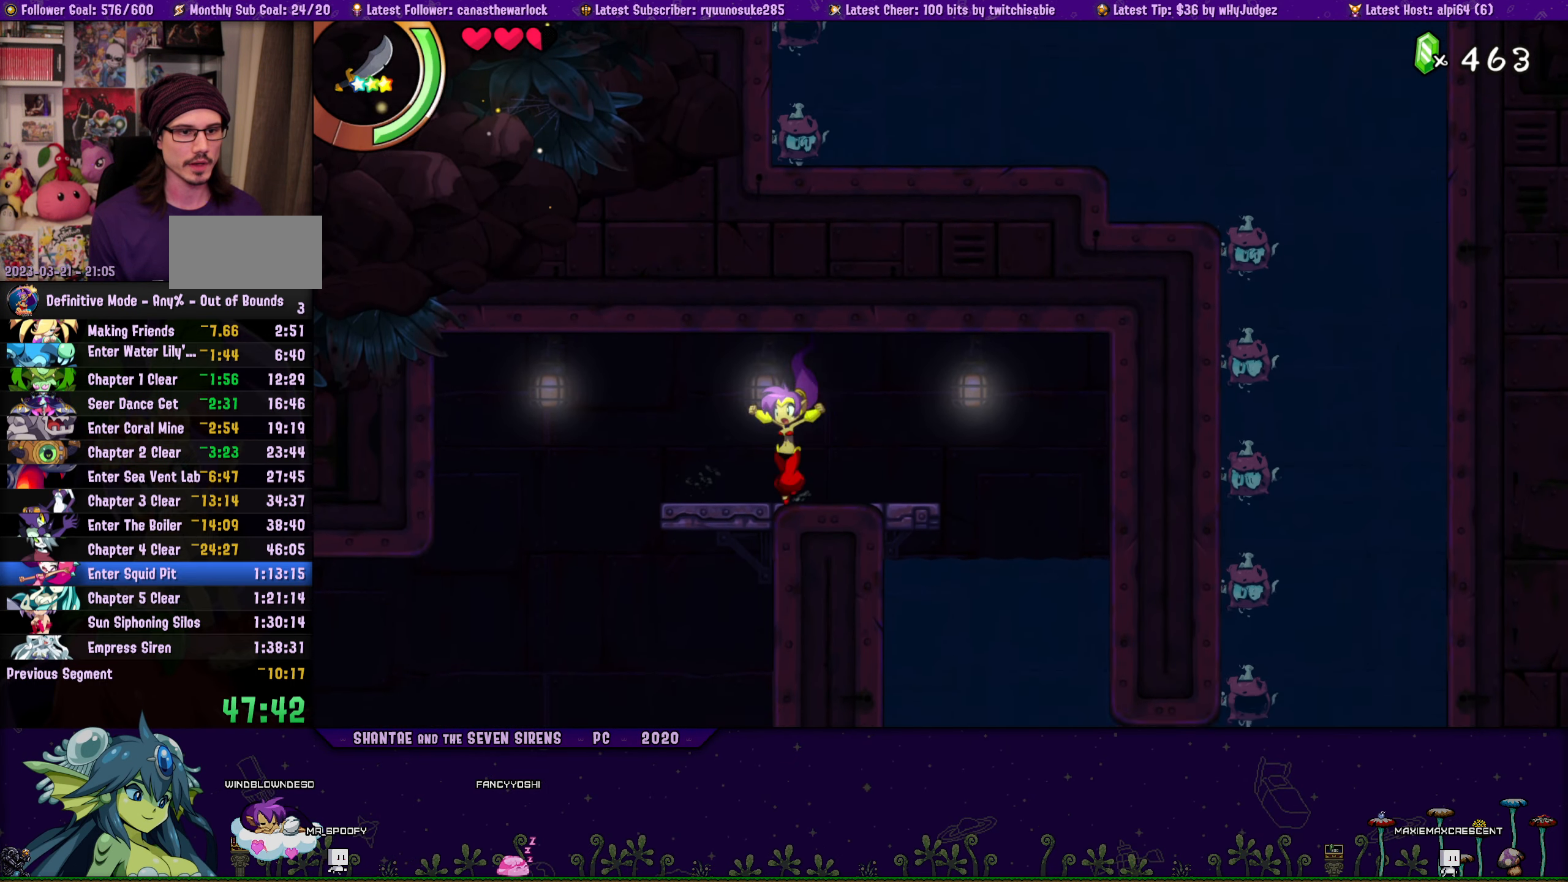
{"dt_ms": 500, "buttons": ["DPAD_LEFT"], "button_events": [[17, "DPAD_LEFT", "up"], [33, "DPAD_RIGHT", "down"], [67, "CROSS", "down"], [167, "CROSS", "up"], [200, "DPAD_RIGHT", "up"], [217, "DPAD_LEFT", "down"], [233, "DPAD_UP", "up"], [300, "DPAD_UP", "down"], [317, "DPAD_LEFT", "up"], [333, "DPAD_RIGHT", "down"], [367, "CROSS", "down"], [467, "CROSS", "up"], [467, "DPAD_RIGHT", "up"], [500, "DPAD_LEFT", "down"], [500, "DPAD_UP", "up"]]}
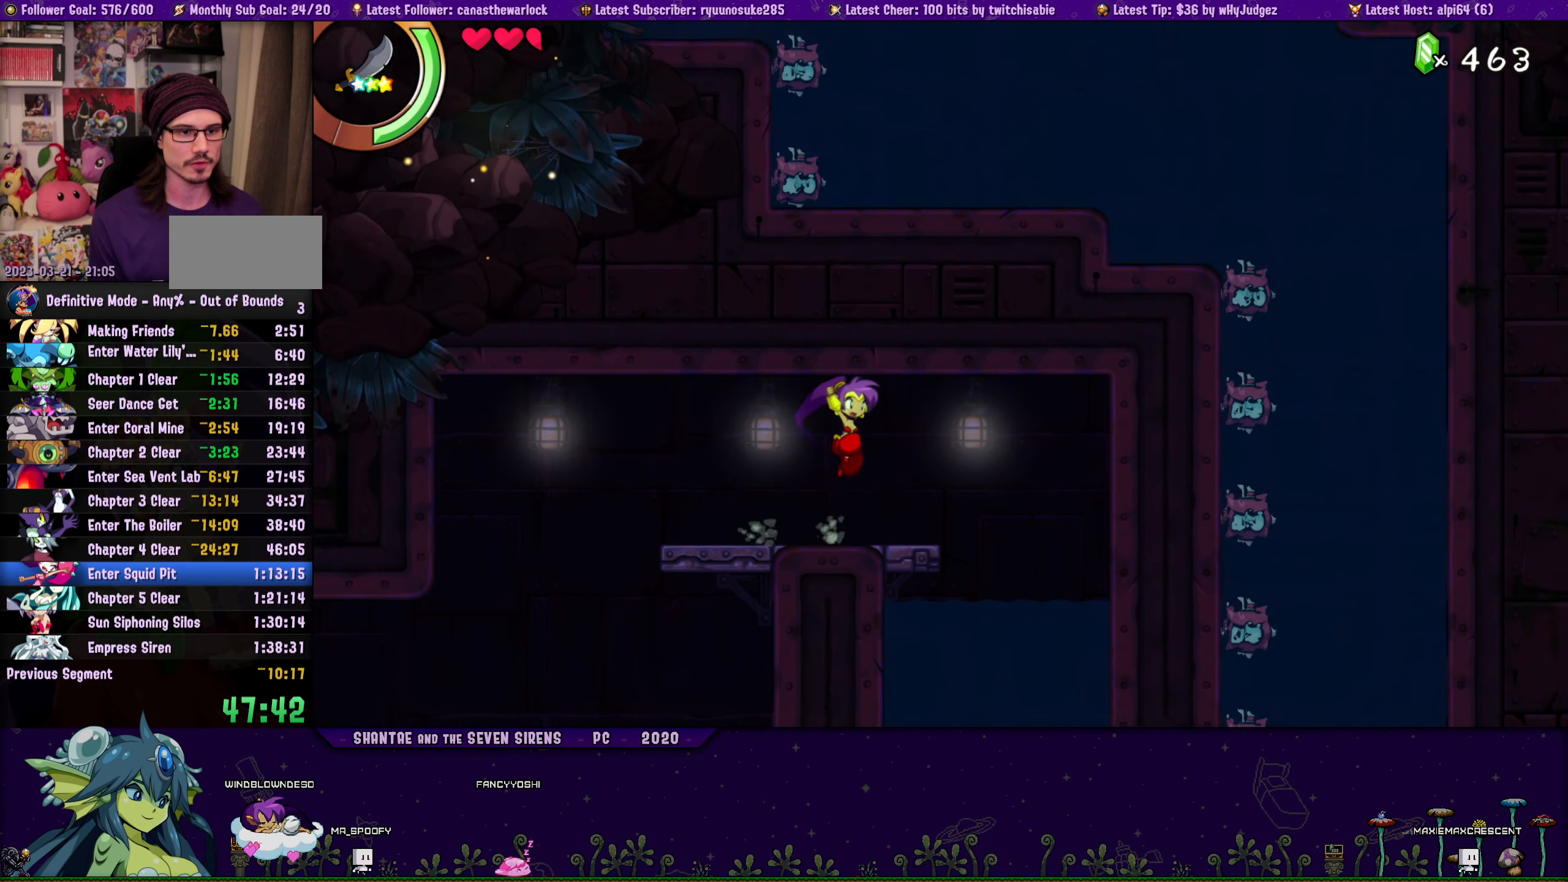
{"dt_ms": 500, "buttons": ["CROSS", "DPAD_UP", "DPAD_RIGHT"], "button_events": [[100, "DPAD_UP", "down"], [117, "DPAD_LEFT", "up"], [133, "DPAD_RIGHT", "down"], [183, "CROSS", "down"], [267, "DPAD_RIGHT", "up"], [300, "CROSS", "up"], [300, "DPAD_LEFT", "down"], [317, "DPAD_UP", "up"], [417, "DPAD_UP", "down"], [433, "DPAD_LEFT", "up"], [433, "DPAD_RIGHT", "down"], [483, "CROSS", "down"]]}
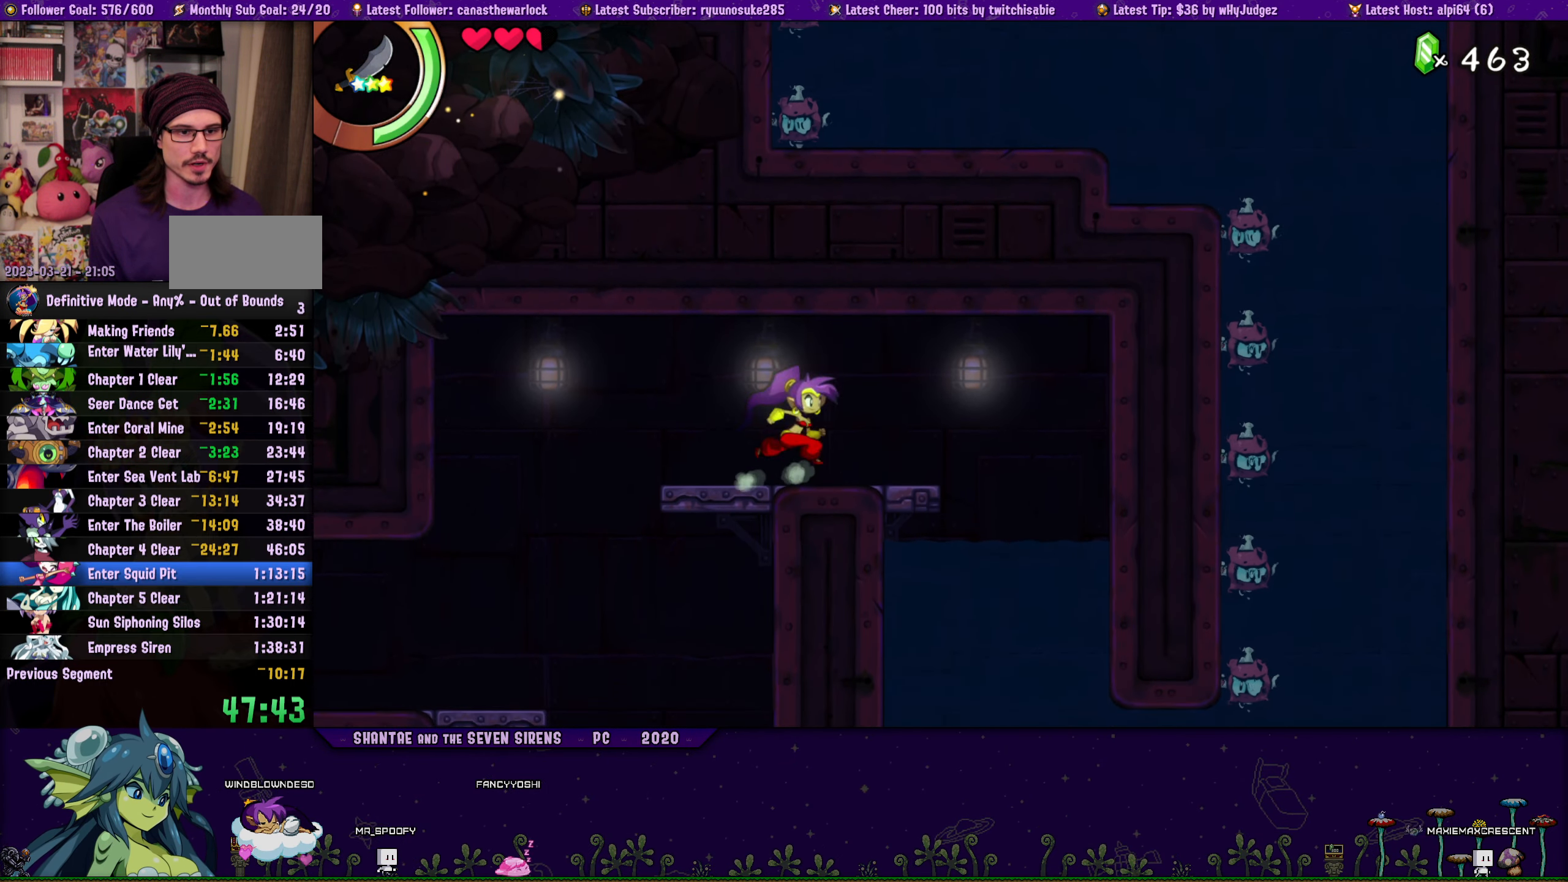
{"dt_ms": 500, "buttons": ["DPAD_LEFT"], "button_events": [[83, "CROSS", "up"], [83, "DPAD_RIGHT", "up"], [100, "DPAD_LEFT", "down"], [117, "DPAD_UP", "up"], [217, "DPAD_UP", "down"], [233, "DPAD_LEFT", "up"], [233, "DPAD_RIGHT", "down"], [283, "CROSS", "down"], [383, "CROSS", "up"], [383, "DPAD_RIGHT", "up"], [400, "DPAD_LEFT", "down"], [433, "DPAD_UP", "up"]]}